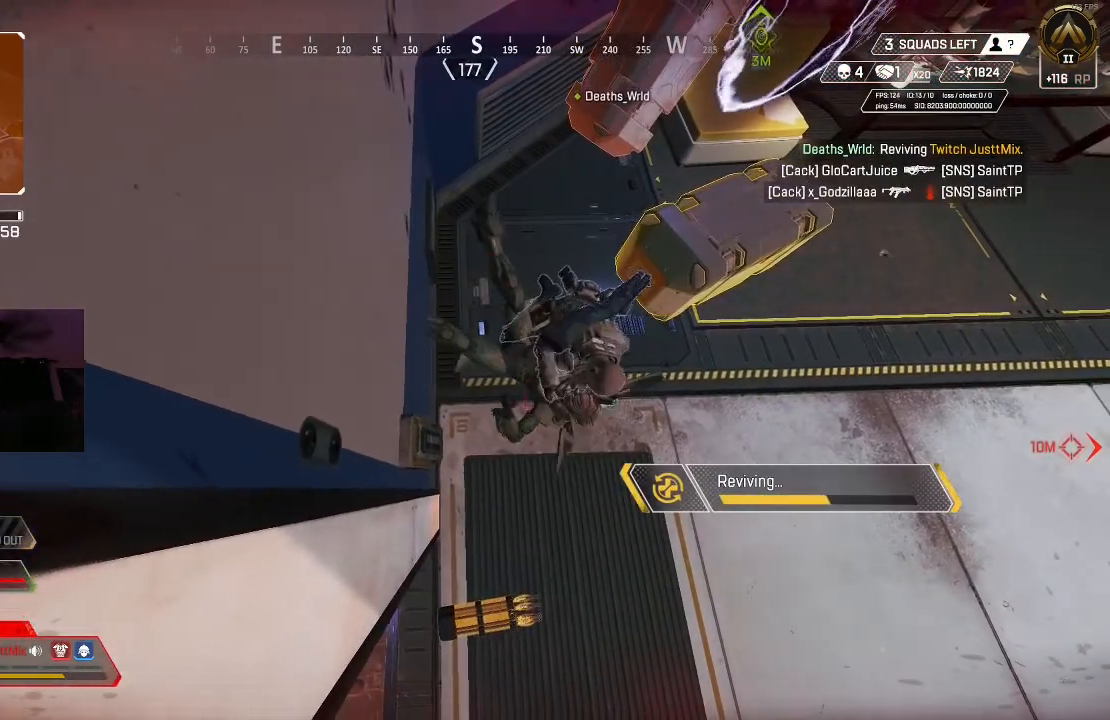
Gameplay with a controller (Xbox layout); each line is a JSON object with the inputs held at the frame after it. "events" lists button and stick changes between this image and that frame as [ms after this image, input, new state], when the widget could be followed in between.
{"buttons": ["DPAD_UP"], "left_stick": "center", "right_stick": "center", "events": [[17, "DPAD_UP", "down"], [200, "right_stick", "right"], [300, "DPAD_UP", "up"], [317, "right_stick", "center"], [483, "DPAD_UP", "down"]]}
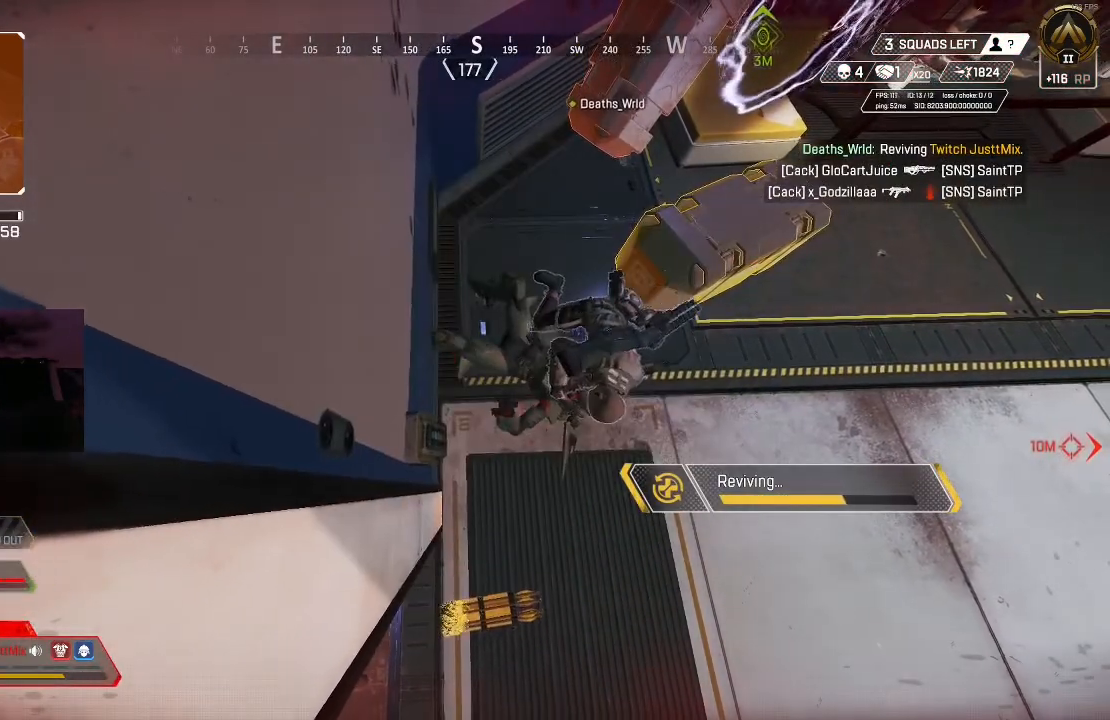
{"buttons": ["DPAD_UP"], "left_stick": "center", "right_stick": "right", "events": [[117, "right_stick", "right"], [217, "DPAD_UP", "up"], [267, "right_stick", "center"], [333, "right_stick", "right"], [417, "DPAD_UP", "down"], [450, "right_stick", "center"], [500, "right_stick", "right"]]}
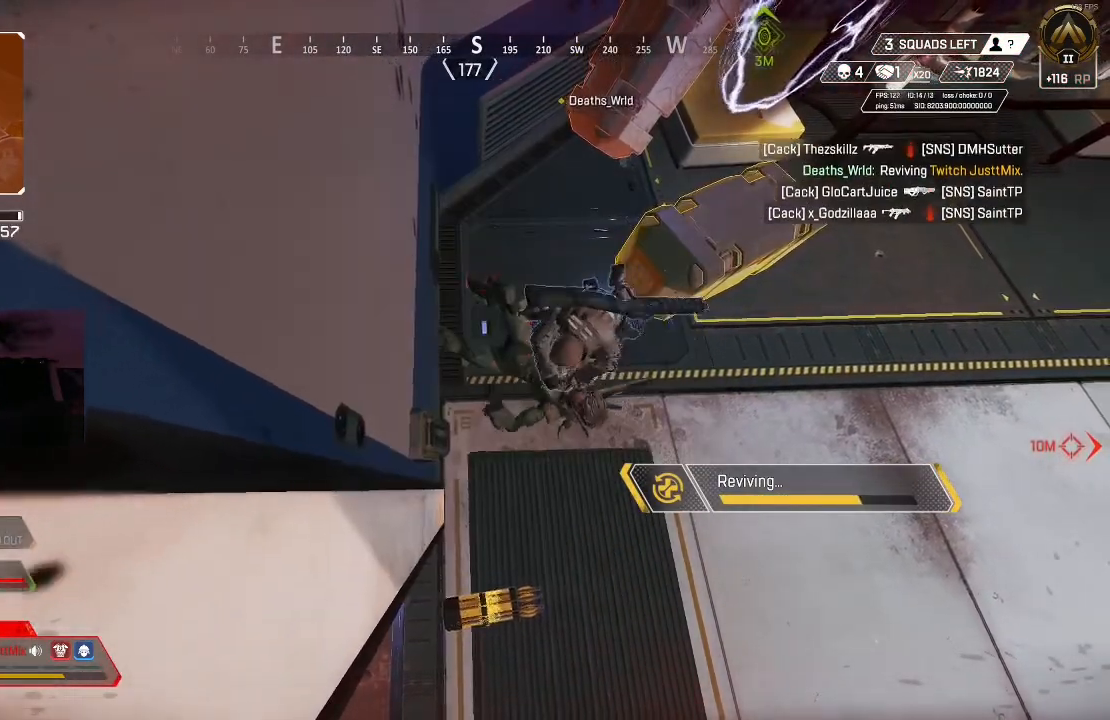
{"buttons": ["DPAD_UP"], "left_stick": "center", "right_stick": "right", "events": [[100, "DPAD_UP", "up"], [117, "right_stick", "center"], [217, "DPAD_UP", "down"], [217, "right_stick", "right"], [317, "right_stick", "center"], [367, "DPAD_UP", "up"], [383, "right_stick", "right"], [450, "DPAD_UP", "down"]]}
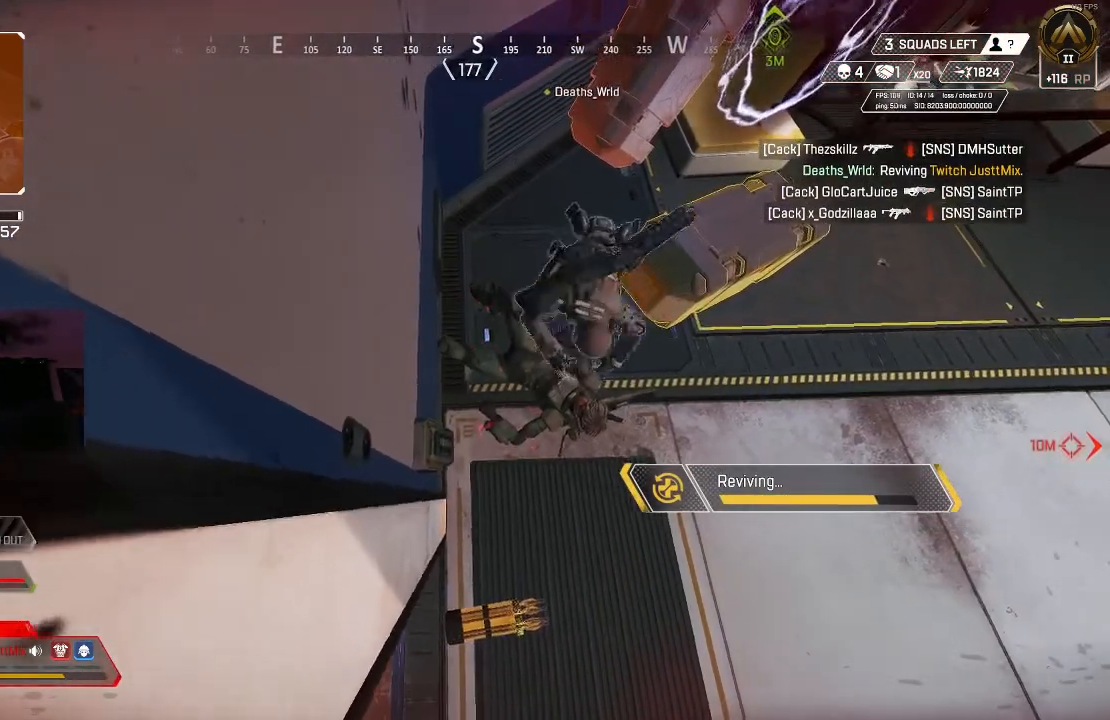
{"buttons": [], "left_stick": "up-left", "right_stick": "center", "events": [[17, "right_stick", "center"], [67, "DPAD_UP", "up"], [100, "right_stick", "up-right"], [233, "right_stick", "center"], [250, "left_stick", "up"], [317, "left_stick", "center"], [317, "right_stick", "up-right"], [433, "left_stick", "up-left"], [450, "right_stick", "center"]]}
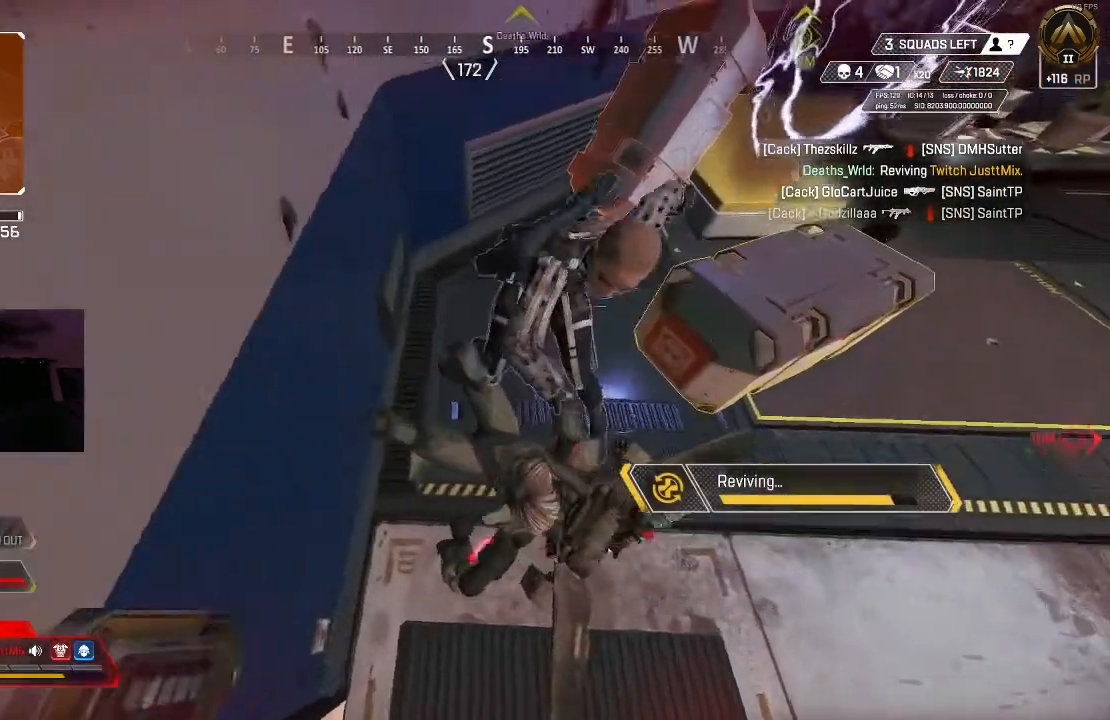
{"buttons": [], "left_stick": "up-left", "right_stick": "down-right", "events": [[83, "right_stick", "right"], [167, "right_stick", "center"], [317, "right_stick", "right"], [433, "right_stick", "down-right"]]}
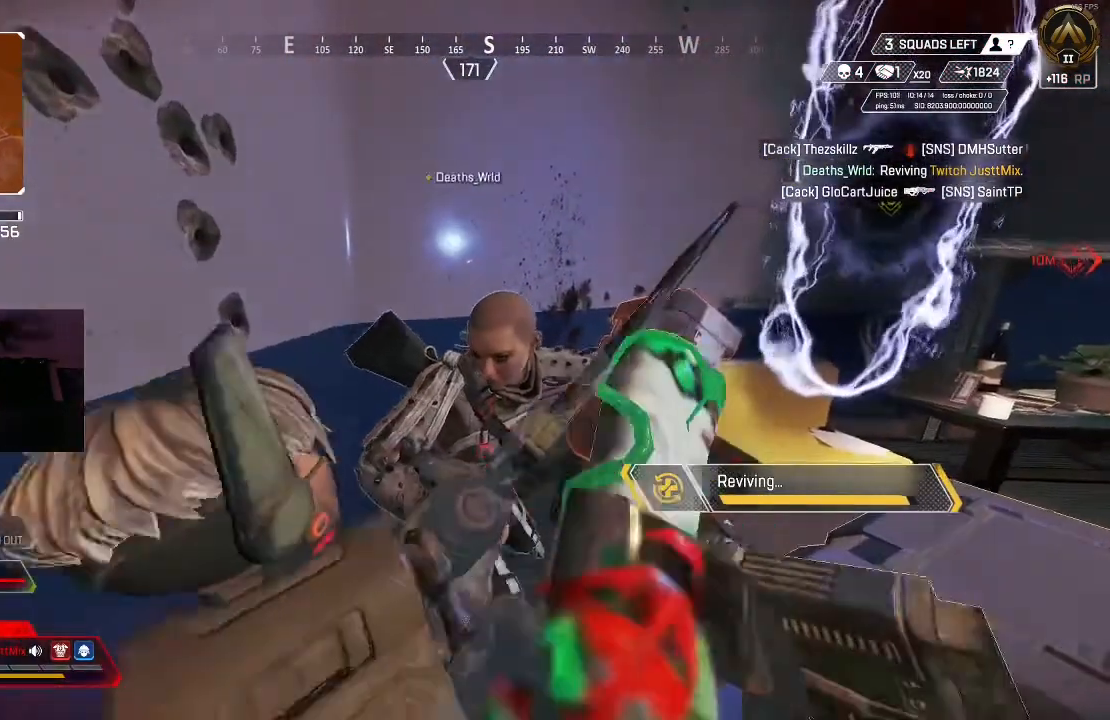
{"buttons": ["X"], "left_stick": "up-left", "right_stick": "down-right", "events": [[133, "right_stick", "center"], [217, "right_stick", "down-right"], [450, "right_stick", "center"], [483, "X", "down"], [500, "right_stick", "down-right"]]}
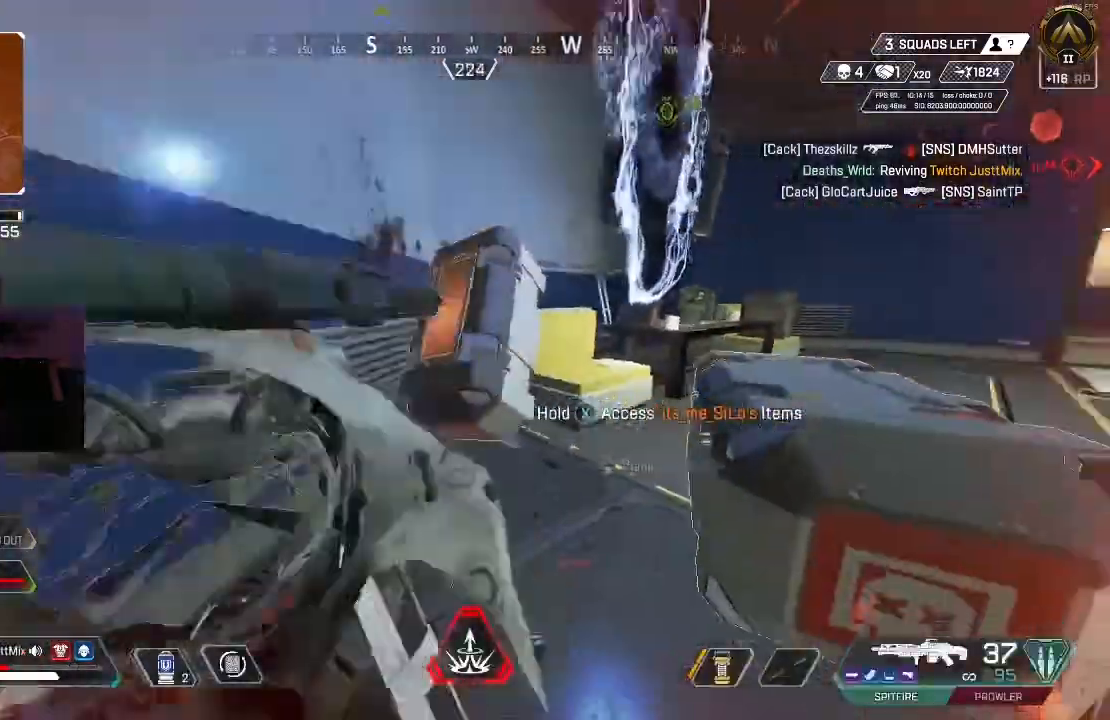
{"buttons": ["X"], "left_stick": "center", "right_stick": "center", "events": [[100, "right_stick", "center"], [200, "left_stick", "left"], [317, "left_stick", "center"]]}
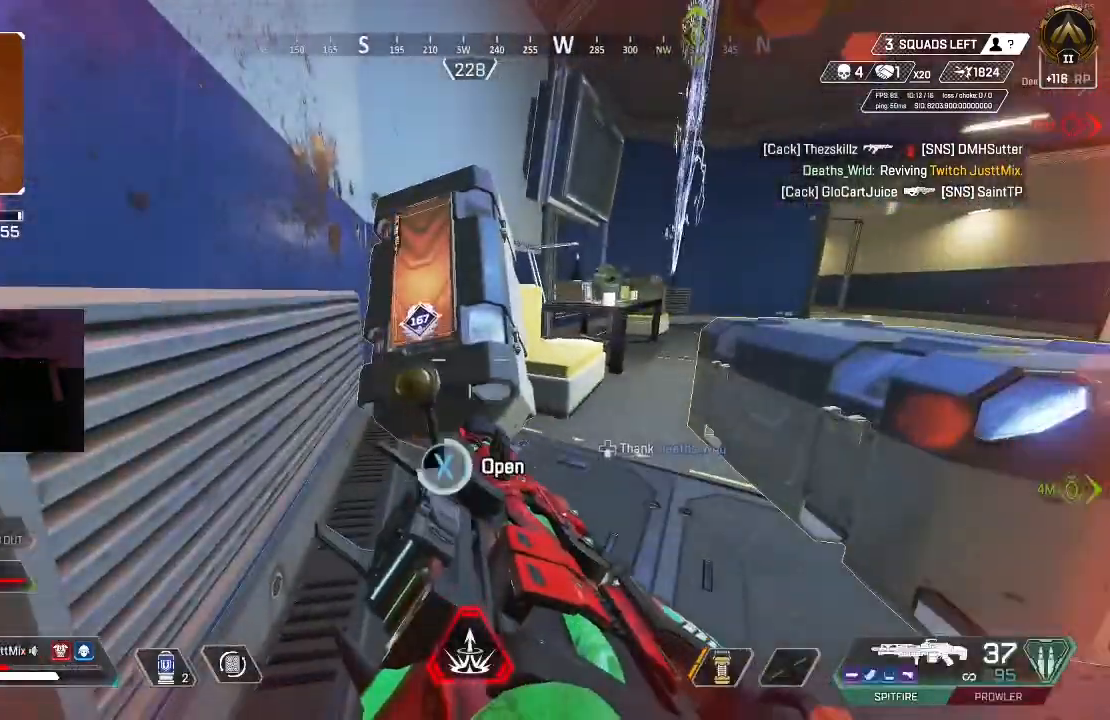
{"buttons": [], "left_stick": "down", "right_stick": "center", "events": [[150, "X", "up"], [150, "left_stick", "down"]]}
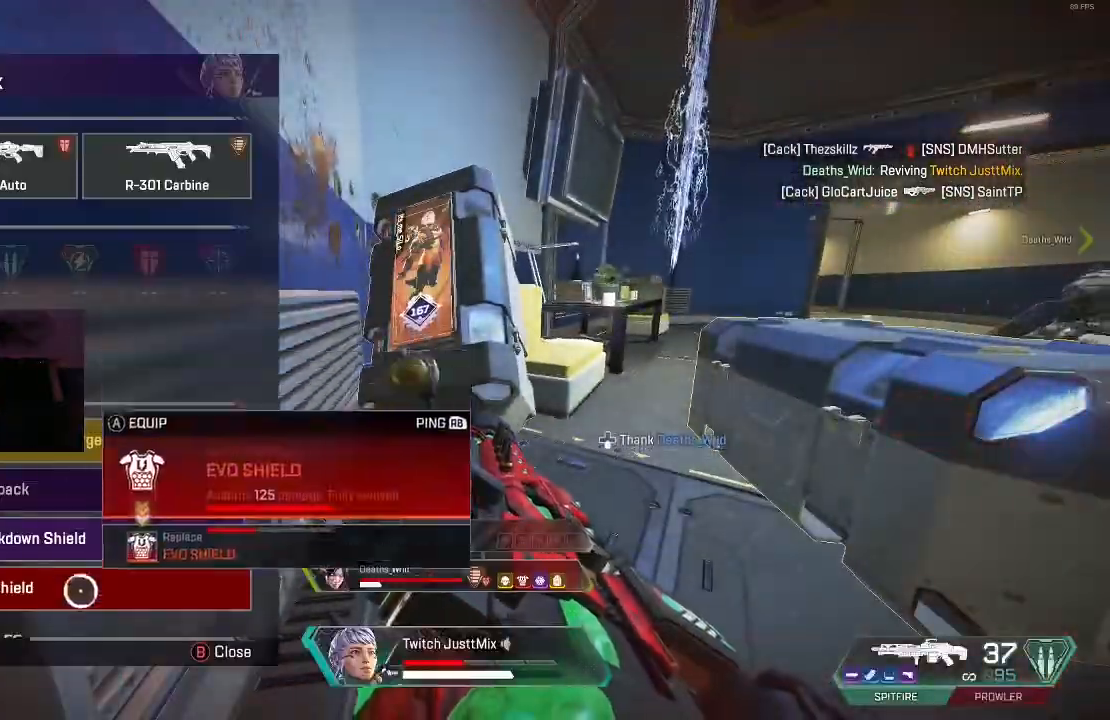
{"buttons": ["L3"], "left_stick": "up", "right_stick": "center", "events": [[17, "A", "down"], [67, "left_stick", "center"], [100, "B", "down"], [133, "A", "up"], [133, "right_stick", "right"], [167, "left_stick", "right"], [217, "B", "up"], [283, "left_stick", "up-right"], [300, "Y", "down"], [333, "L3", "down"], [367, "Y", "up"], [400, "left_stick", "up"], [400, "right_stick", "center"], [433, "L3", "up"], [500, "L3", "down"]]}
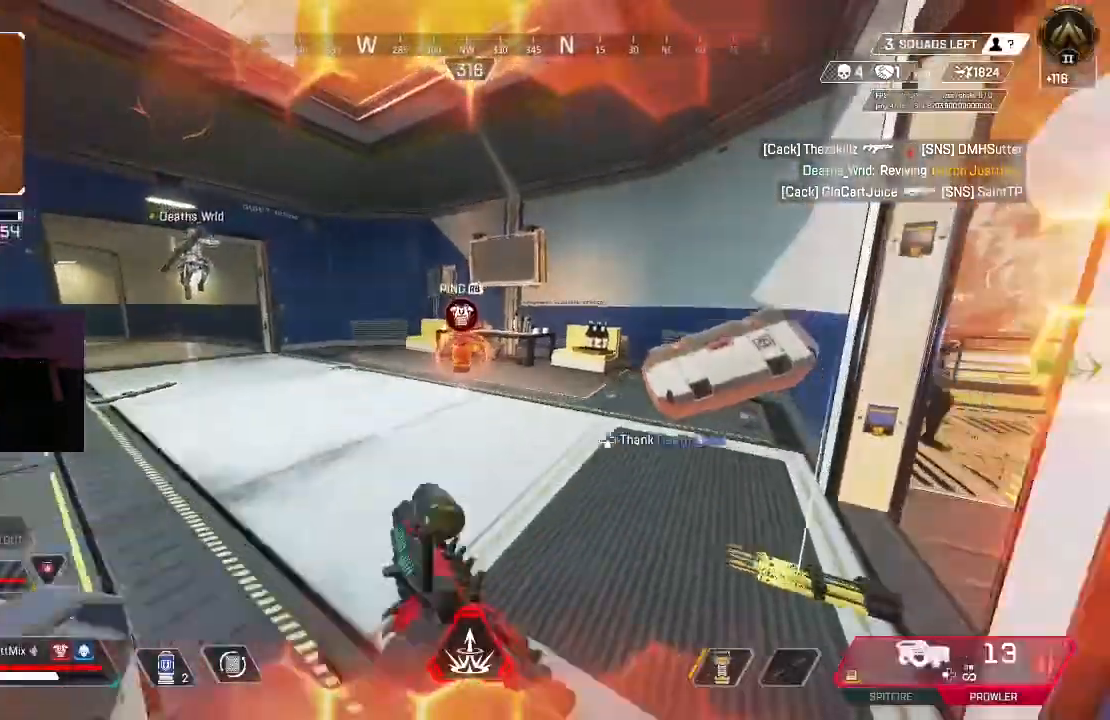
{"buttons": ["B"], "left_stick": "up", "right_stick": "left", "events": [[17, "X", "down"], [117, "L3", "up"], [133, "X", "up"], [183, "L3", "down"], [233, "X", "down"], [233, "right_stick", "right"], [283, "L3", "up"], [317, "X", "up"], [383, "X", "down"], [400, "right_stick", "center"], [433, "B", "down"], [467, "right_stick", "left"], [483, "X", "up"]]}
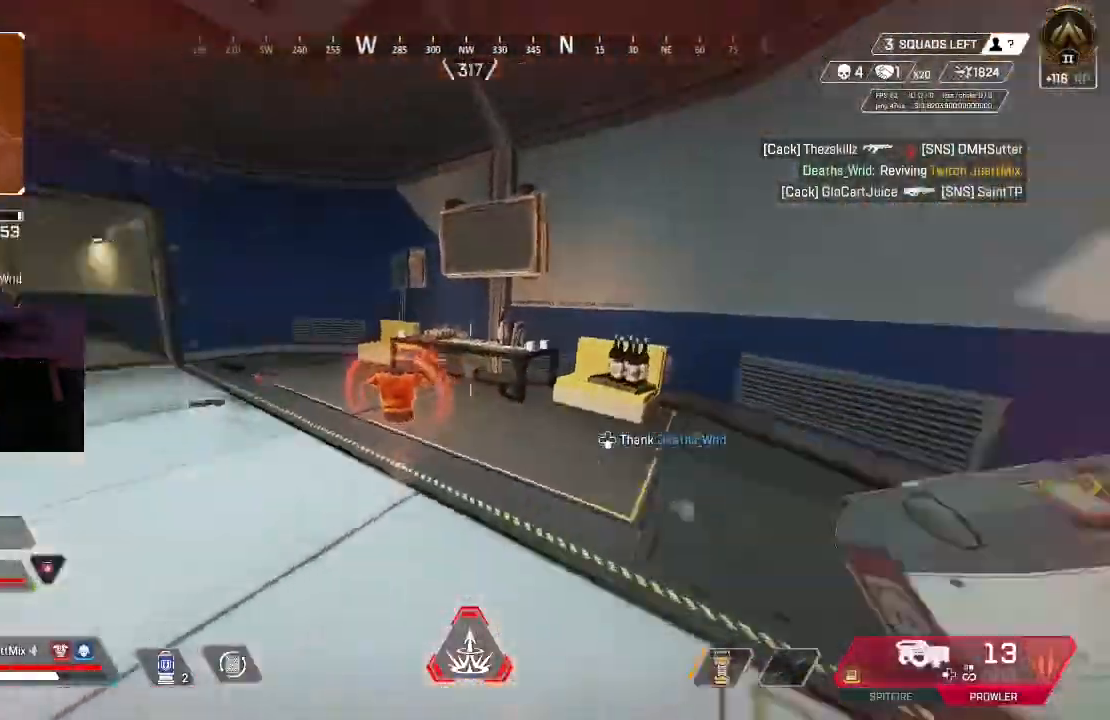
{"buttons": ["B"], "left_stick": "left", "right_stick": "right"}
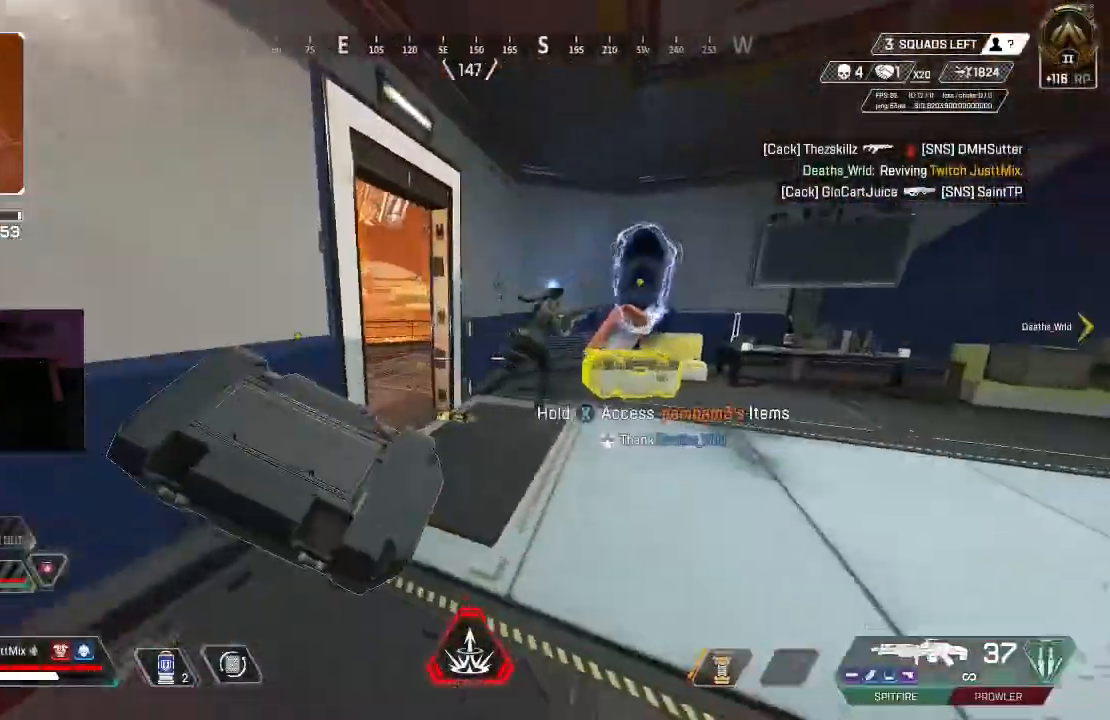
{"buttons": ["R2"], "left_stick": "up-right", "right_stick": "right", "events": [[83, "B", "up"], [83, "left_stick", "up-left"], [100, "right_stick", "center"], [267, "right_stick", "right"], [383, "B", "down"], [383, "R2", "down"], [417, "left_stick", "up-right"], [467, "B", "up"]]}
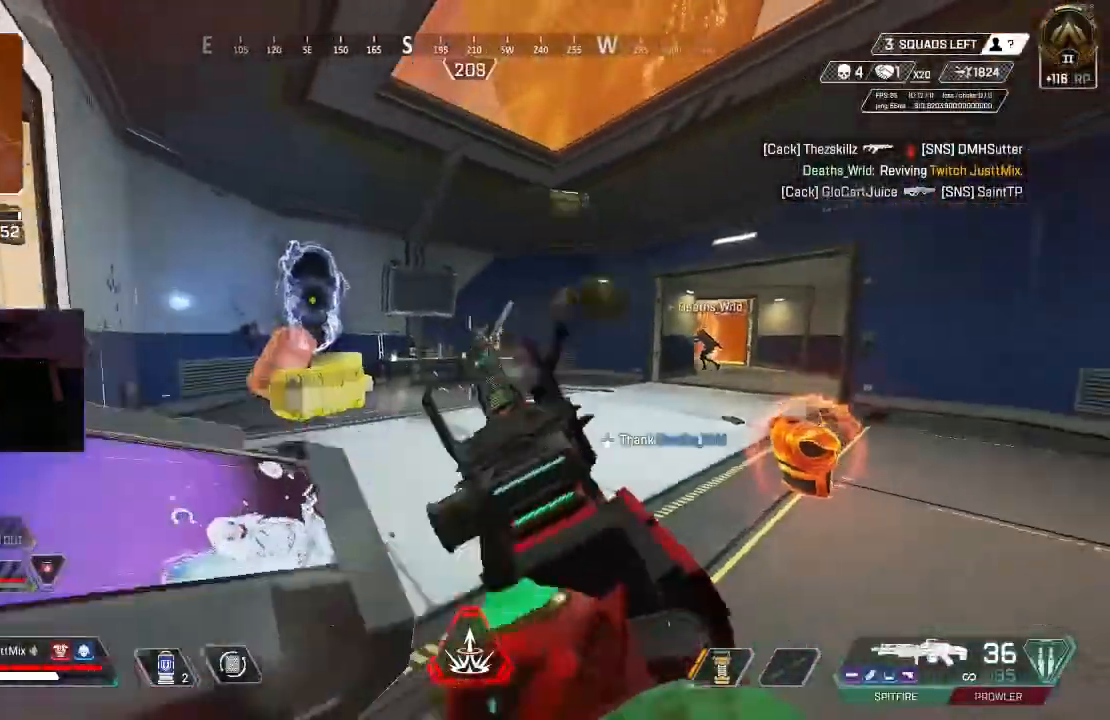
{"buttons": ["B", "L2", "R2"], "left_stick": "down-left", "right_stick": "up-right", "events": [[50, "left_stick", "left"], [50, "right_stick", "center"], [117, "left_stick", "down-right"], [117, "right_stick", "down"], [217, "L2", "down"], [217, "left_stick", "down-left"], [250, "right_stick", "up-right"], [417, "B", "down"]]}
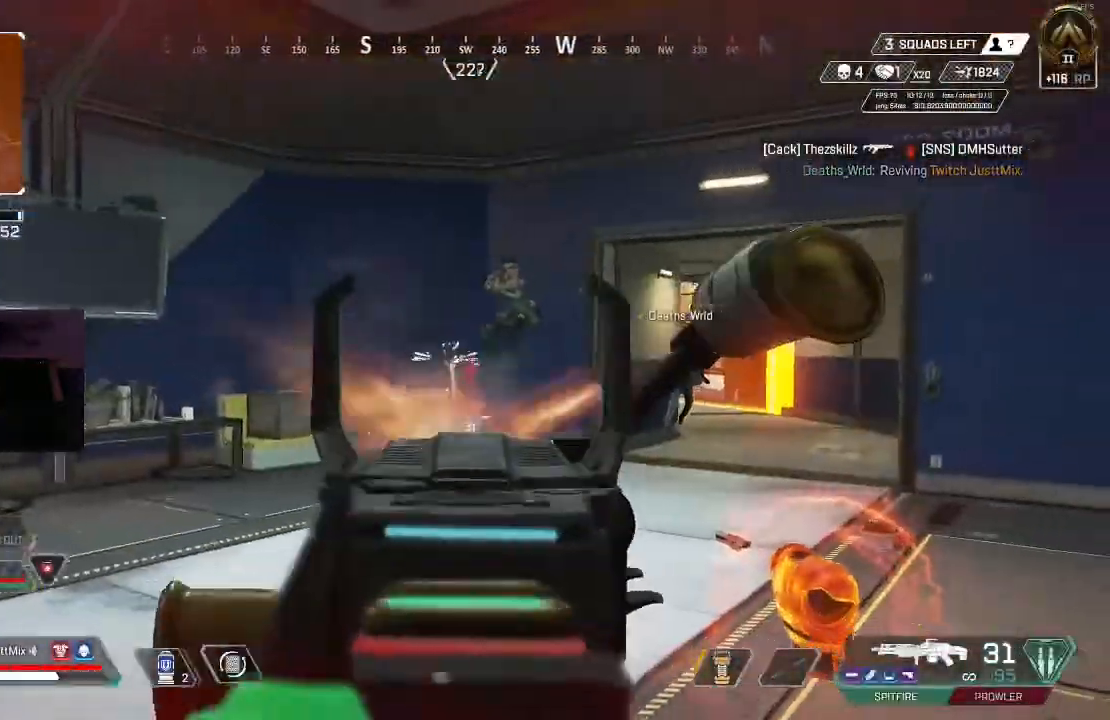
{"buttons": ["L2", "R2"], "left_stick": "down-right", "right_stick": "left", "events": [[33, "B", "up"], [83, "right_stick", "right"], [267, "right_stick", "center"], [350, "right_stick", "left"], [433, "left_stick", "down-right"]]}
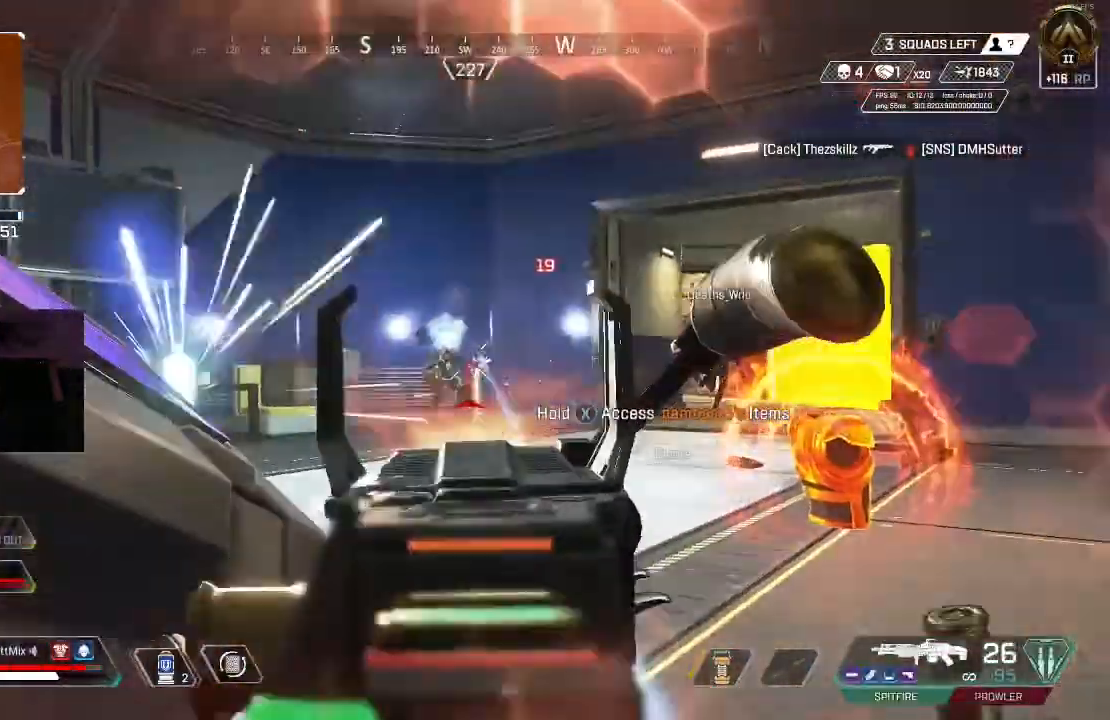
{"buttons": ["R2"], "left_stick": "right", "right_stick": "down-left", "events": [[33, "left_stick", "down-left"], [167, "left_stick", "down-right"], [200, "right_stick", "right"], [250, "left_stick", "right"], [267, "B", "down"], [267, "right_stick", "down-left"], [383, "B", "up"], [383, "L2", "up"], [433, "right_stick", "center"], [500, "right_stick", "down-left"]]}
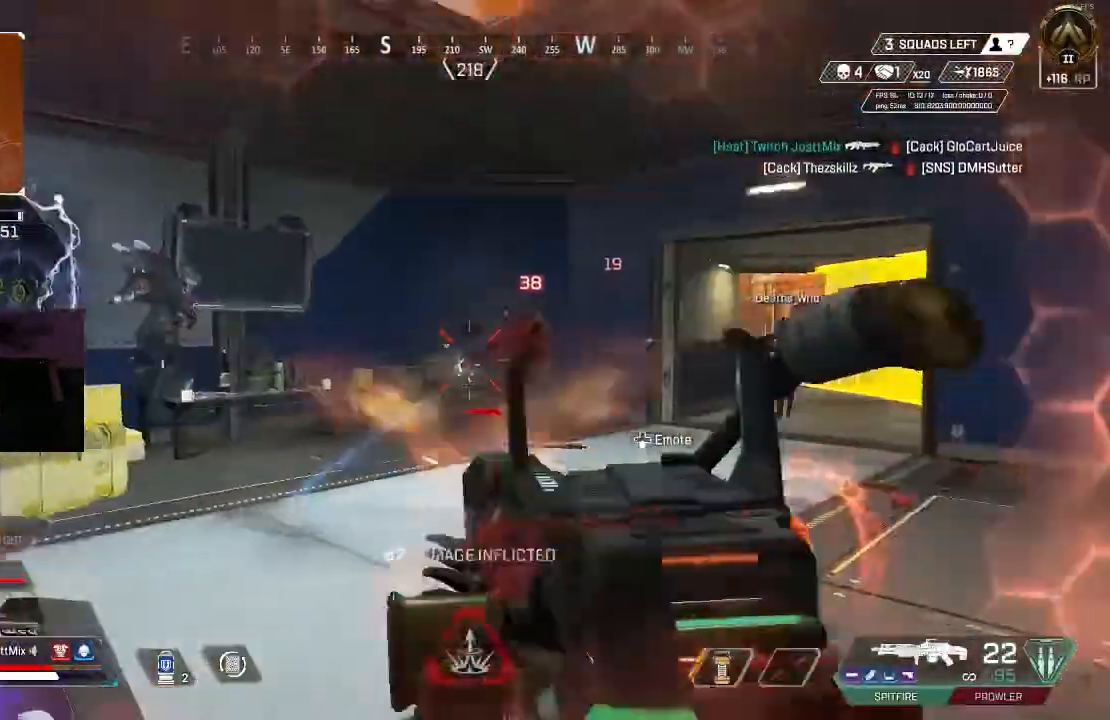
{"buttons": ["R2"], "left_stick": "right", "right_stick": "down-right", "events": [[50, "B", "down"], [67, "left_stick", "left"], [67, "right_stick", "center"], [133, "right_stick", "left"], [150, "B", "up"], [150, "R2", "up"], [217, "R2", "down"], [217, "right_stick", "center"], [350, "right_stick", "up-right"], [417, "left_stick", "right"], [417, "right_stick", "center"], [483, "right_stick", "down-right"]]}
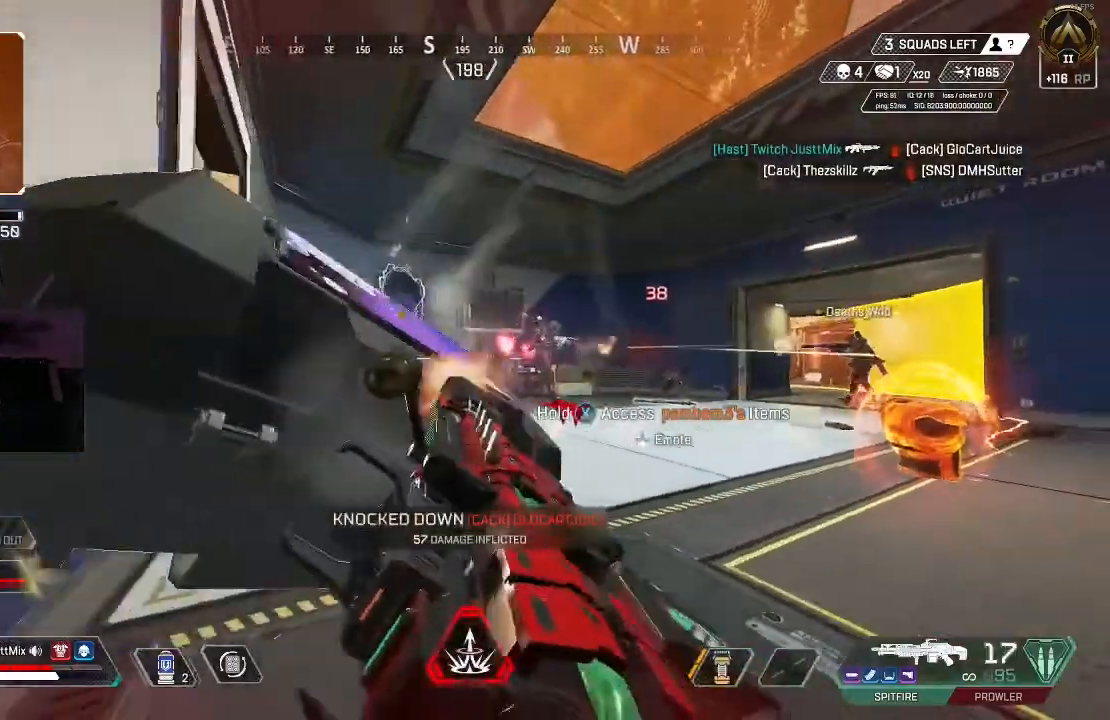
{"buttons": ["L2", "R2"], "left_stick": "down-right", "right_stick": "down-right", "events": [[83, "B", "down"], [200, "L2", "down"], [217, "B", "up"], [217, "left_stick", "left"], [217, "right_stick", "center"], [333, "right_stick", "down-right"], [417, "left_stick", "down-right"]]}
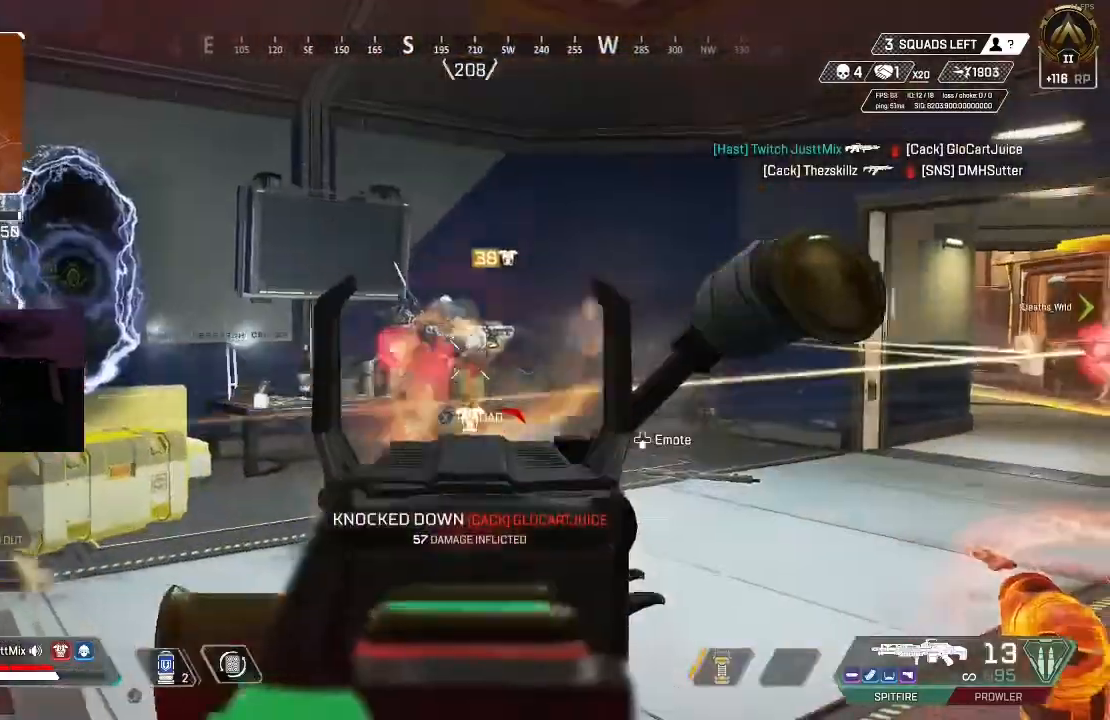
{"buttons": ["L2", "R2"], "left_stick": "center", "right_stick": "left", "events": [[17, "right_stick", "left"], [50, "left_stick", "left"], [300, "left_stick", "up-left"], [333, "right_stick", "center"], [400, "left_stick", "up-right"], [400, "right_stick", "left"], [500, "left_stick", "center"]]}
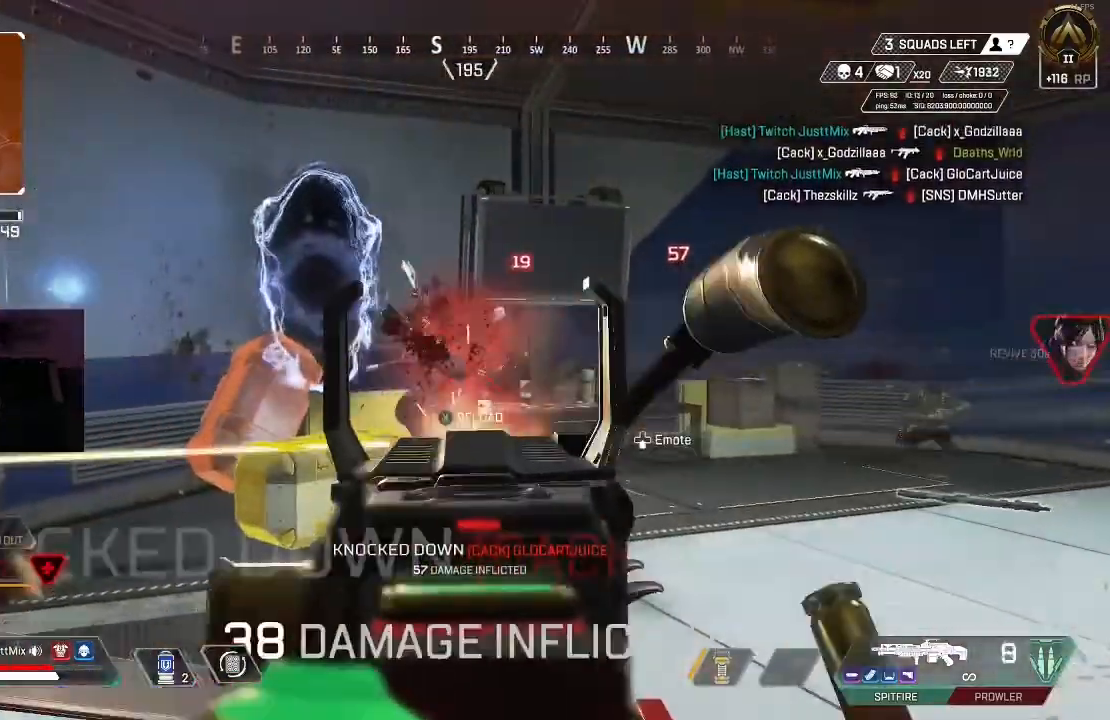
{"buttons": ["X"], "left_stick": "left", "right_stick": "center", "events": [[50, "left_stick", "left"], [133, "B", "down"], [167, "left_stick", "right"], [167, "right_stick", "down"], [217, "right_stick", "down-left"], [233, "R2", "up"], [283, "L2", "up"], [317, "left_stick", "left"], [333, "B", "up"], [333, "right_stick", "center"], [500, "X", "down"]]}
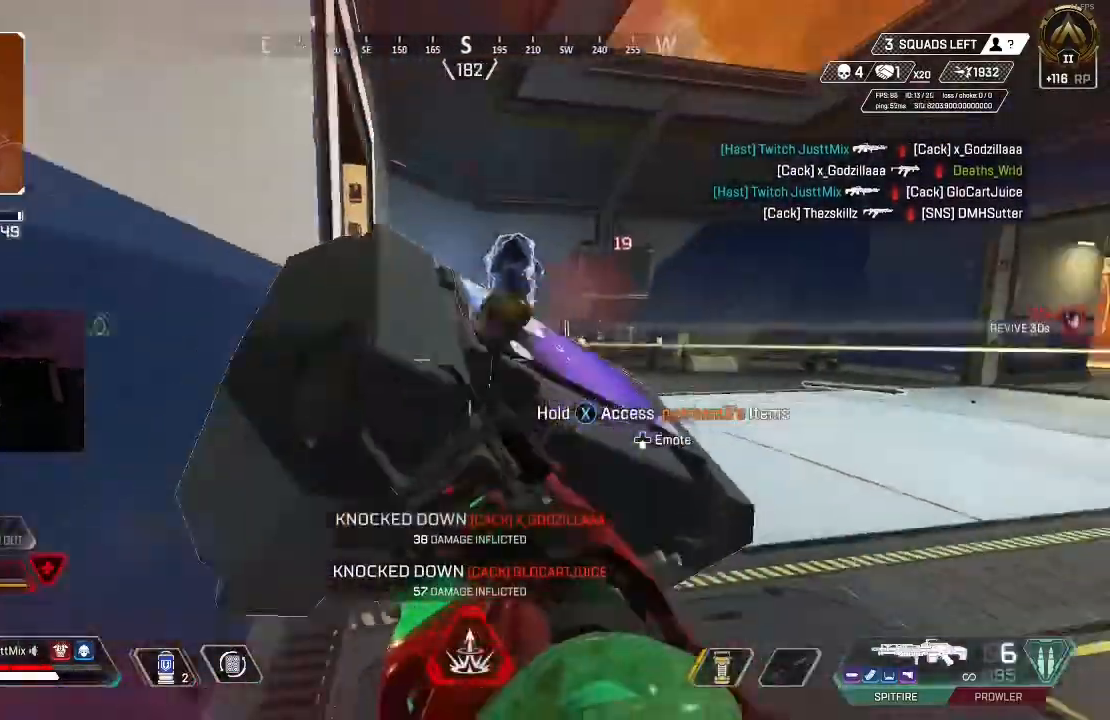
{"buttons": ["X"], "left_stick": "right", "right_stick": "center", "events": [[83, "X", "up"], [83, "left_stick", "right"], [200, "left_stick", "left"], [233, "right_stick", "right"], [317, "left_stick", "center"], [317, "right_stick", "center"], [367, "left_stick", "left"], [467, "X", "down"], [483, "left_stick", "right"]]}
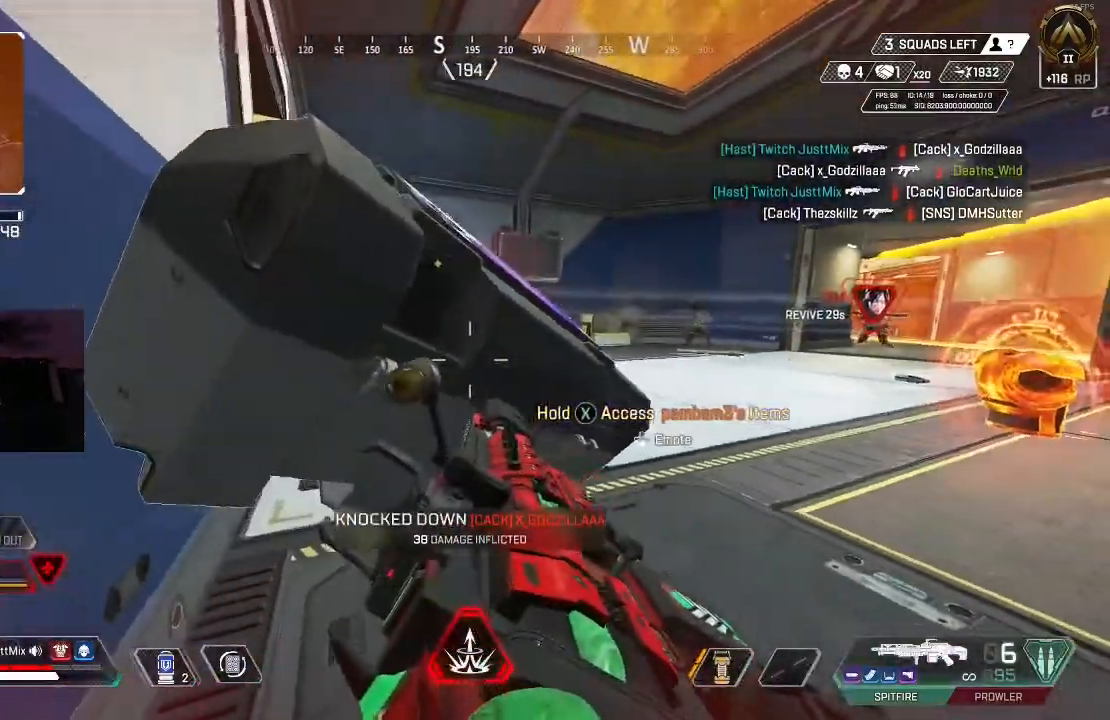
{"buttons": ["X"], "left_stick": "center", "right_stick": "center", "events": [[50, "X", "up"], [50, "right_stick", "down-right"], [150, "left_stick", "down-left"], [167, "X", "down"], [200, "right_stick", "left"], [283, "left_stick", "center"], [300, "right_stick", "center"]]}
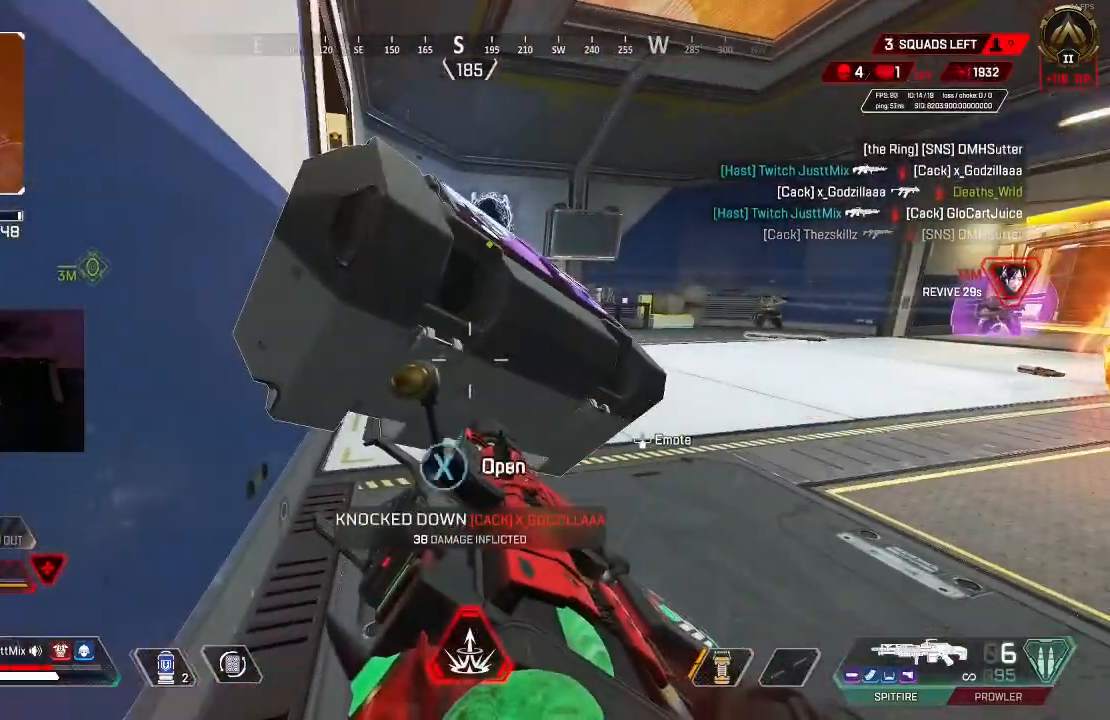
{"buttons": ["X"], "left_stick": "down-right", "right_stick": "right", "events": [[217, "X", "up"], [283, "left_stick", "down"], [367, "B", "down"], [367, "left_stick", "down-right"], [417, "right_stick", "right"], [483, "B", "up"], [500, "X", "down"]]}
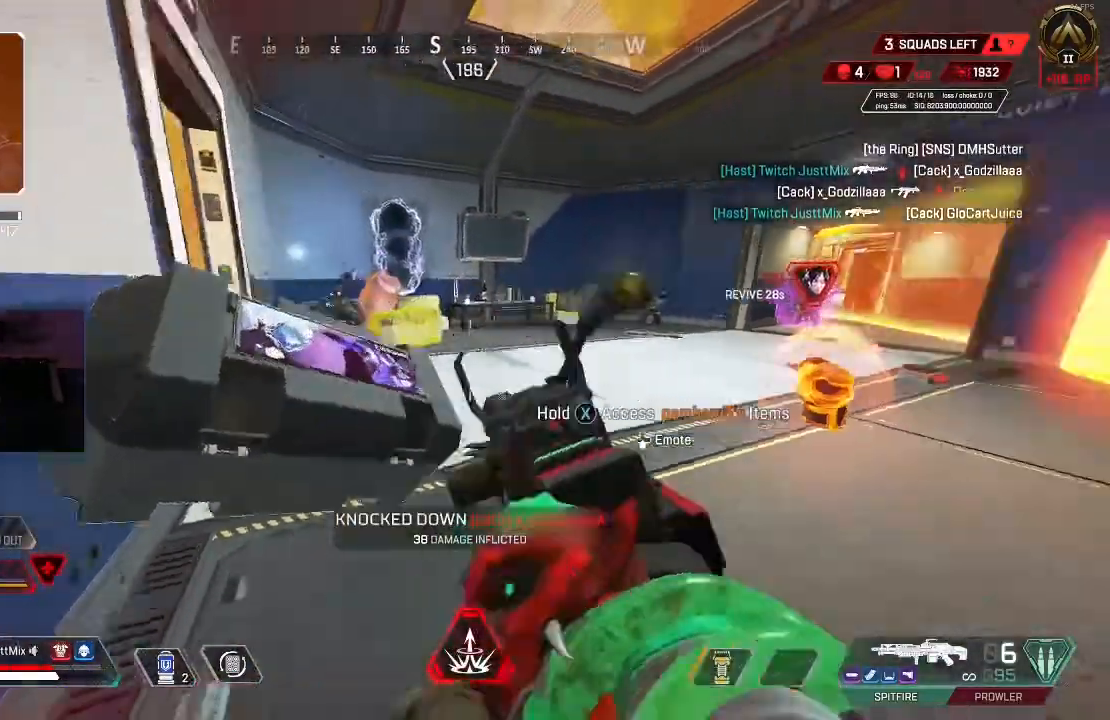
{"buttons": [], "left_stick": "left", "right_stick": "center", "events": [[33, "right_stick", "center"], [100, "X", "up"], [183, "X", "down"], [233, "left_stick", "center"], [300, "X", "up"], [317, "left_stick", "left"], [367, "left_stick", "center"], [383, "B", "down"], [450, "left_stick", "left"], [483, "B", "up"]]}
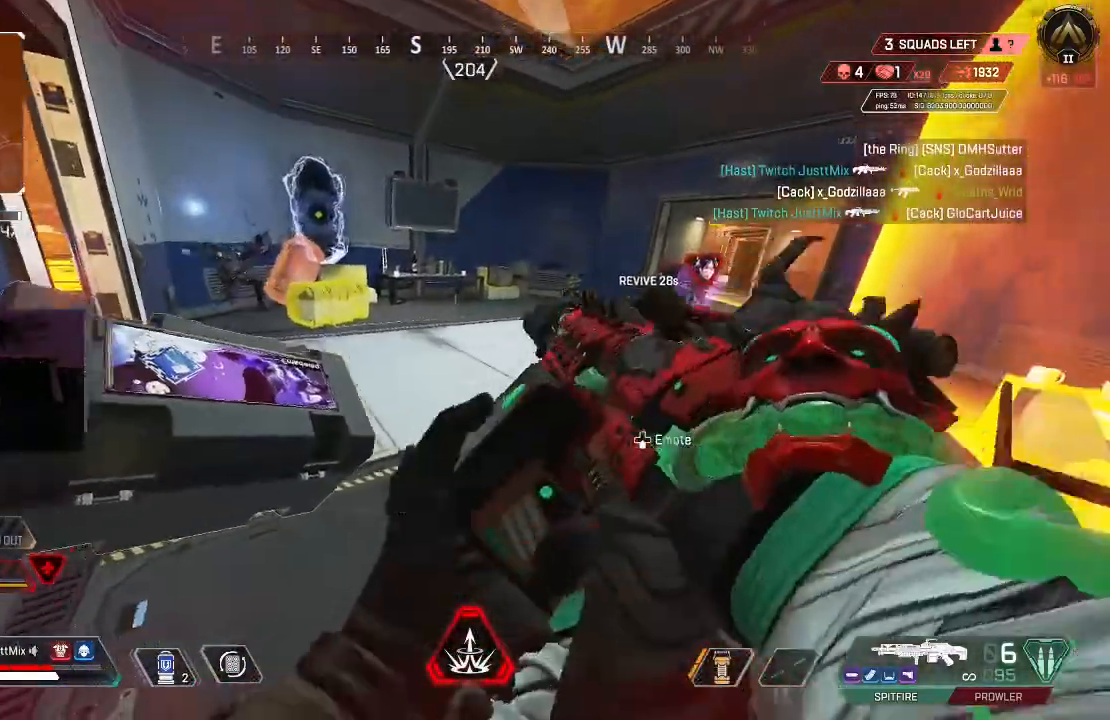
{"buttons": [], "left_stick": "up-right", "right_stick": "center", "events": [[83, "left_stick", "center"], [83, "right_stick", "right"], [217, "right_stick", "center"], [233, "left_stick", "down-right"], [383, "left_stick", "down-left"], [450, "left_stick", "up-right"]]}
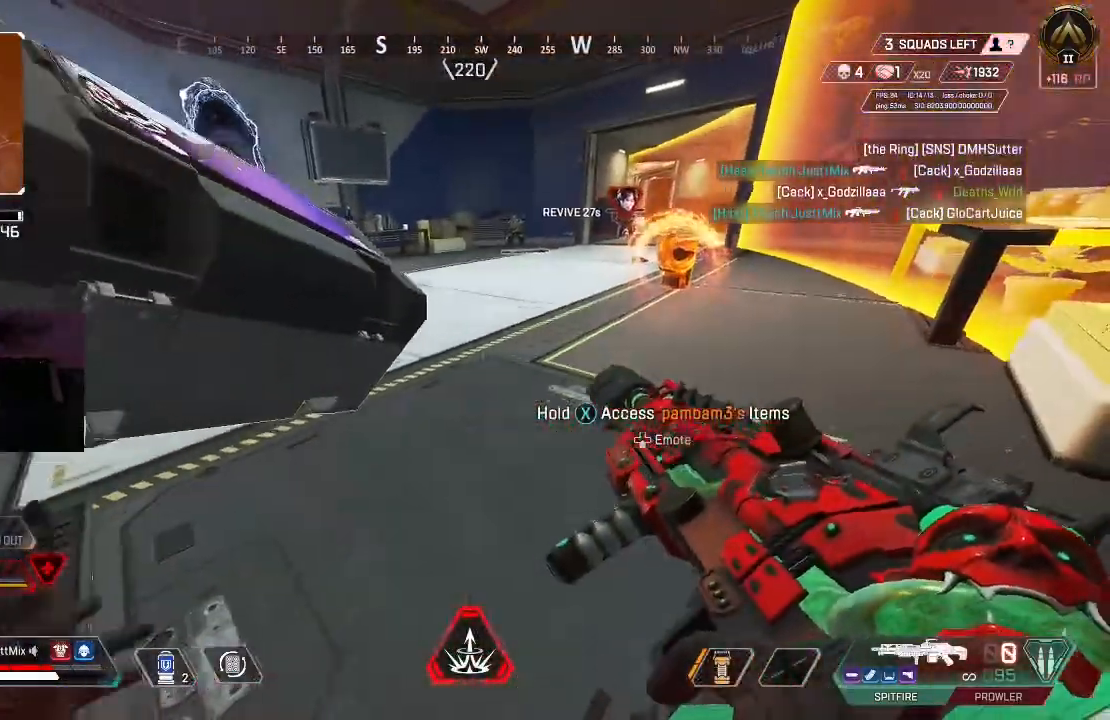
{"buttons": [], "left_stick": "left", "right_stick": "center", "events": [[83, "left_stick", "left"], [133, "left_stick", "center"], [200, "left_stick", "right"], [250, "left_stick", "center"], [367, "left_stick", "right"], [467, "left_stick", "left"]]}
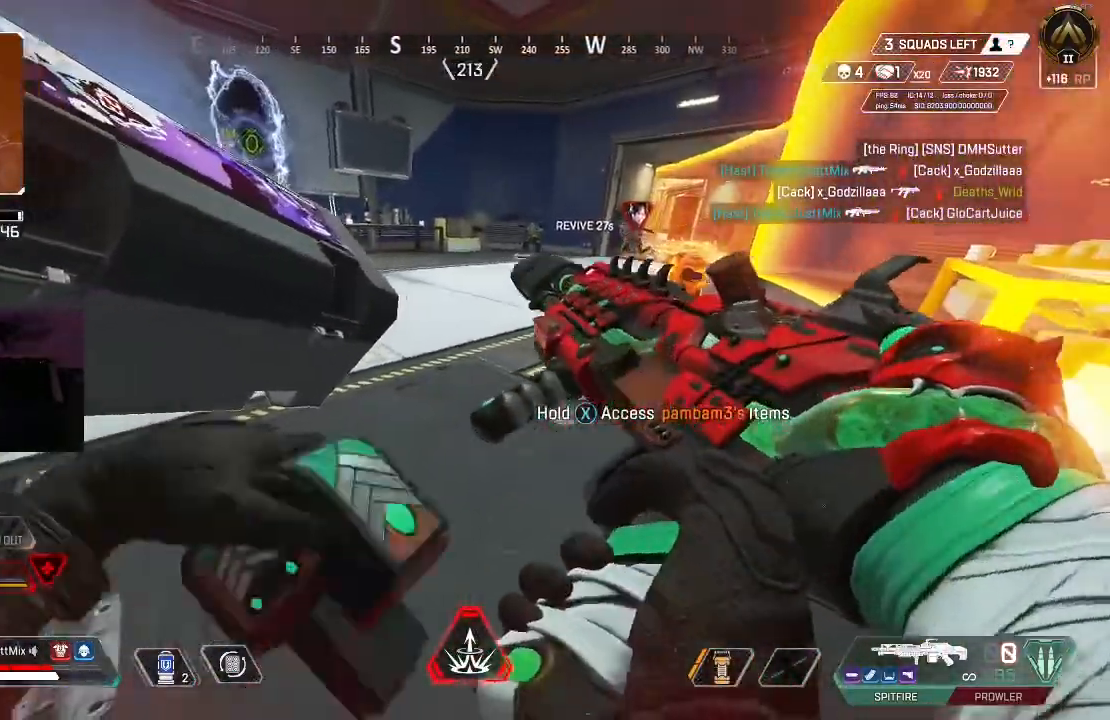
{"buttons": [], "left_stick": "center", "right_stick": "center", "events": [[33, "left_stick", "center"], [67, "right_stick", "left"], [83, "left_stick", "right"], [150, "right_stick", "center"], [183, "left_stick", "left"], [283, "left_stick", "right"], [383, "left_stick", "center"]]}
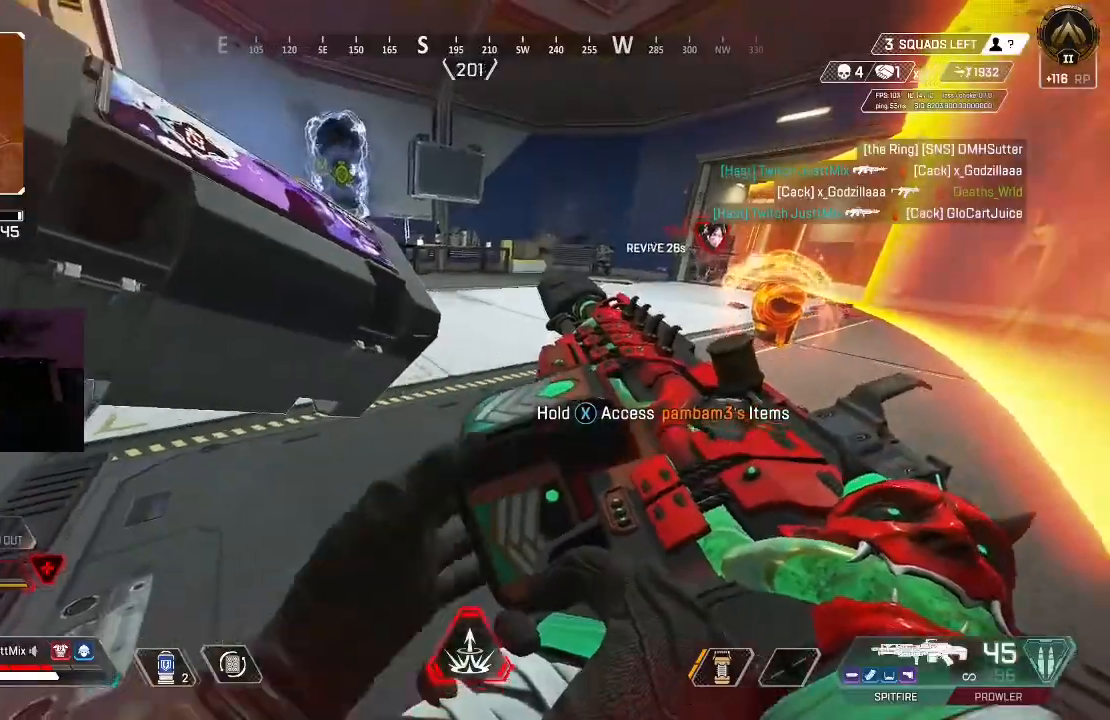
{"buttons": ["L3"], "left_stick": "up-right", "right_stick": "left", "events": [[17, "left_stick", "right"], [100, "right_stick", "left"], [167, "left_stick", "up-right"], [183, "B", "down"], [250, "B", "up"], [283, "L3", "down"], [417, "L3", "up"], [483, "L3", "down"]]}
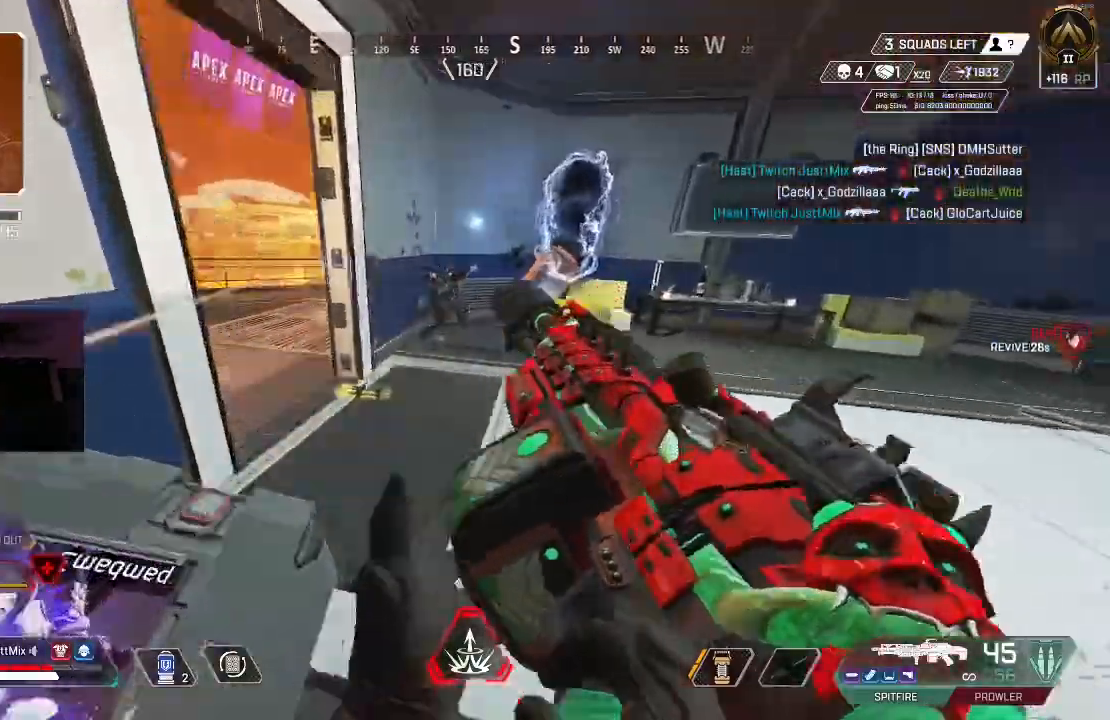
{"buttons": ["B"], "left_stick": "right", "right_stick": "left", "events": [[67, "right_stick", "center"], [100, "L3", "up"], [167, "right_stick", "left"], [383, "B", "down"], [500, "left_stick", "right"]]}
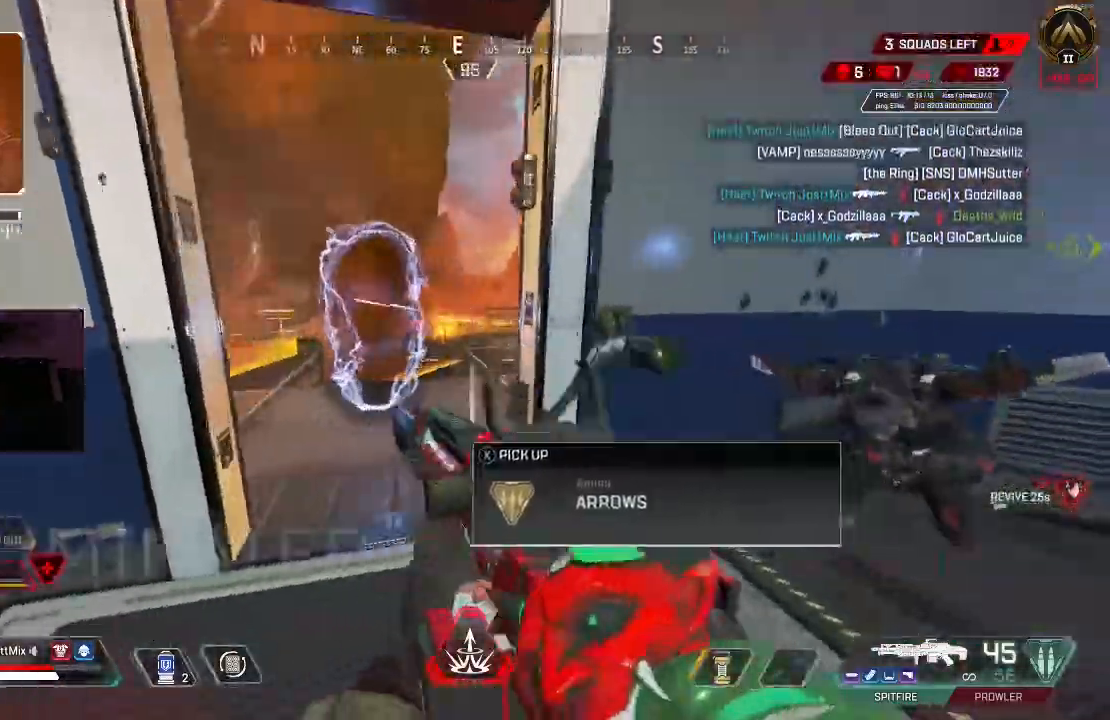
{"buttons": [], "left_stick": "left", "right_stick": "center"}